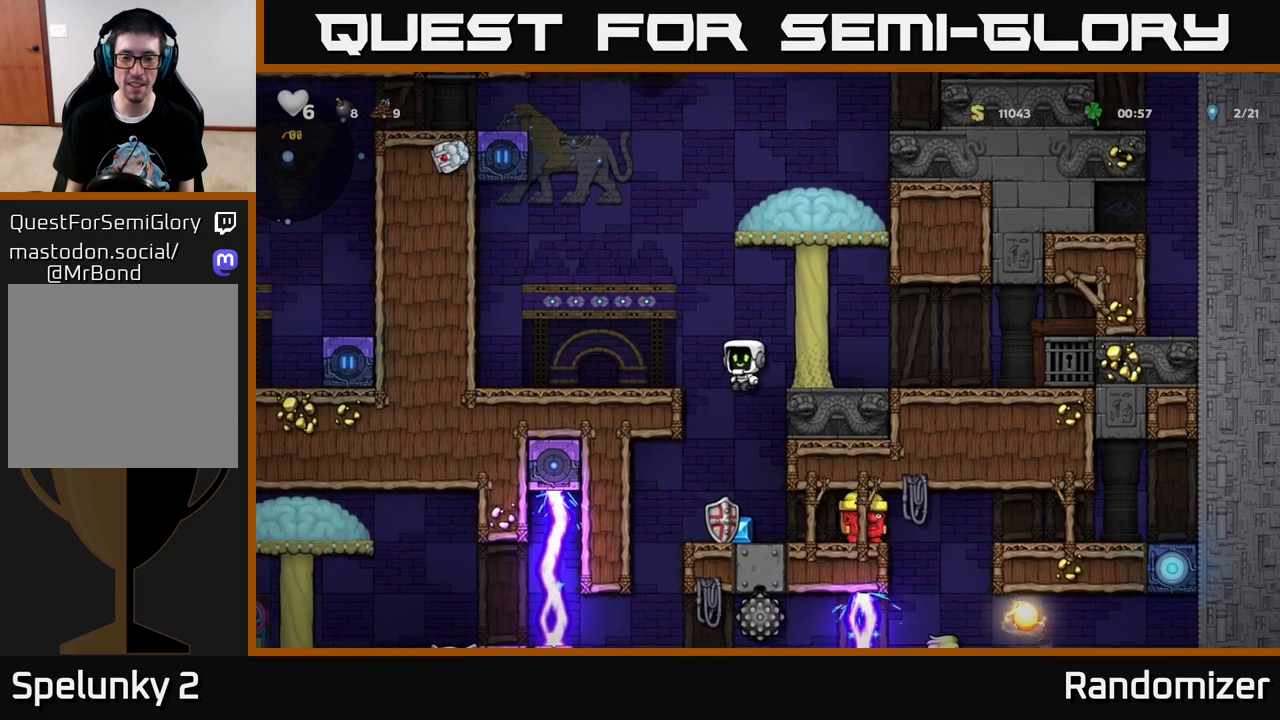
Gameplay with a controller (Xbox layout); each line is a JSON object with the inputs held at the frame after it. "events" lists button and stick changes between this image and that frame as [ms after this image, input, new state], when the widget could be followed in between.
{"buttons": ["X"], "left_stick": "center", "right_stick": "center", "events": [[333, "DPAD_DOWN", "down"], [450, "X", "down"], [483, "DPAD_DOWN", "up"]]}
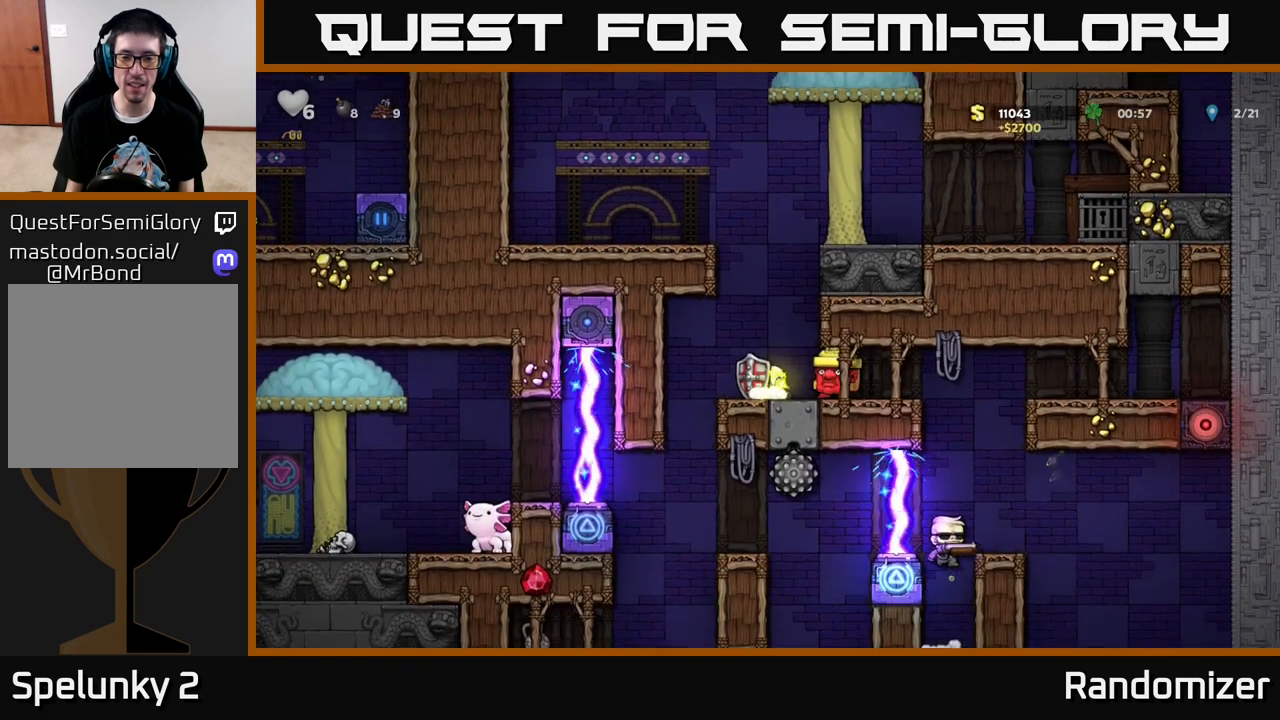
{"buttons": ["DPAD_RIGHT"], "left_stick": "center", "right_stick": "center", "events": [[33, "X", "up"], [50, "DPAD_RIGHT", "down"], [133, "DPAD_RIGHT", "up"], [383, "DPAD_RIGHT", "down"]]}
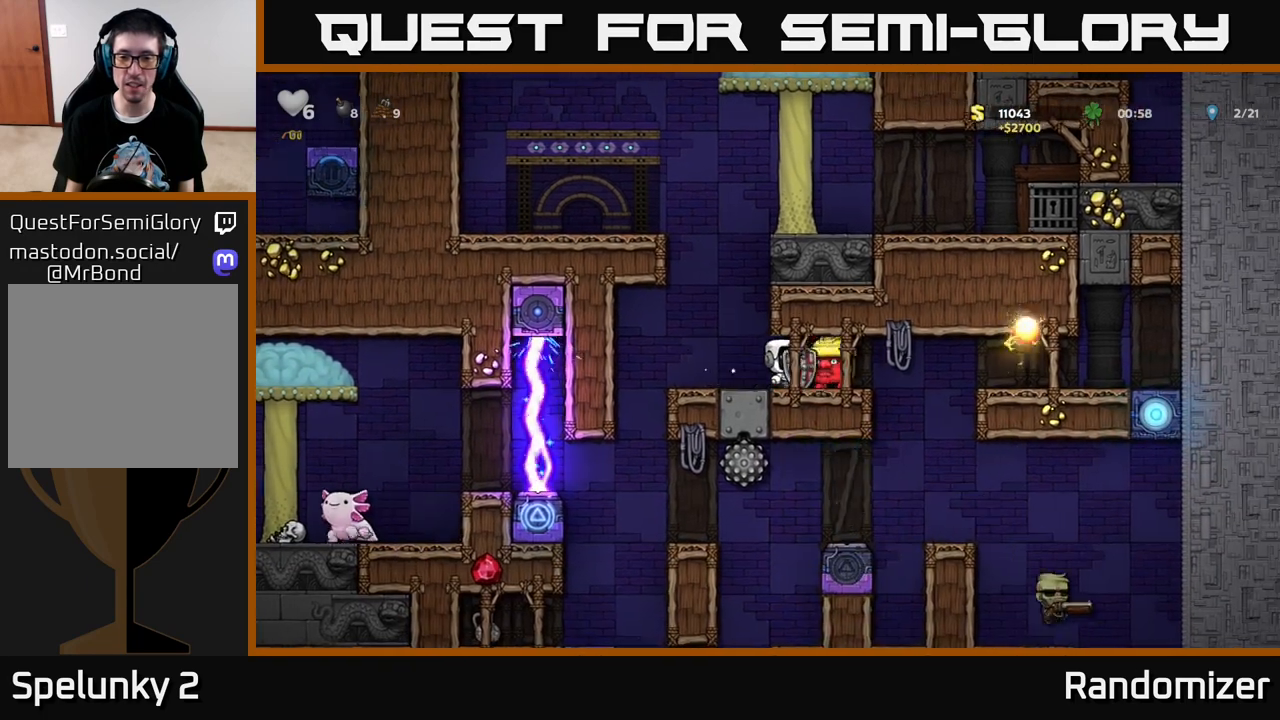
{"buttons": ["DPAD_LEFT"], "left_stick": "center", "right_stick": "center", "events": [[150, "DPAD_RIGHT", "up"], [433, "DPAD_LEFT", "down"]]}
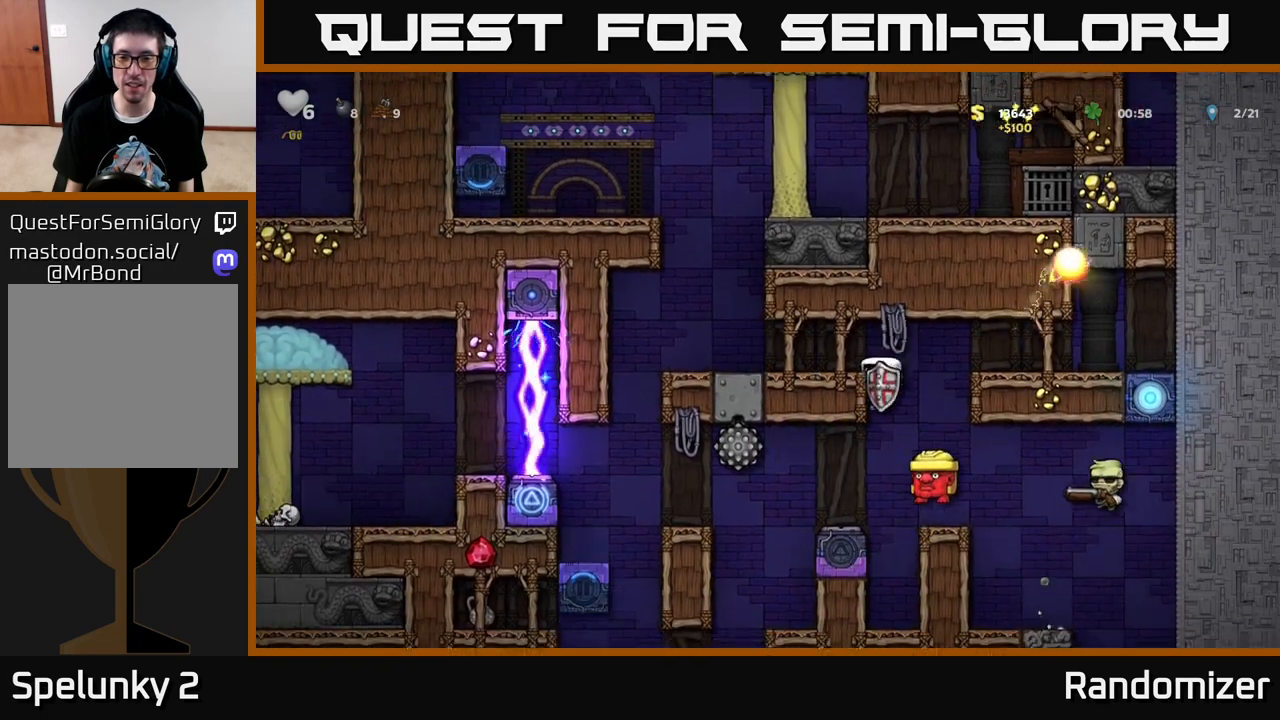
{"buttons": ["DPAD_LEFT"], "left_stick": "center", "right_stick": "center", "events": [[150, "DPAD_LEFT", "up"], [183, "A", "down"], [367, "DPAD_LEFT", "down"], [433, "A", "up"]]}
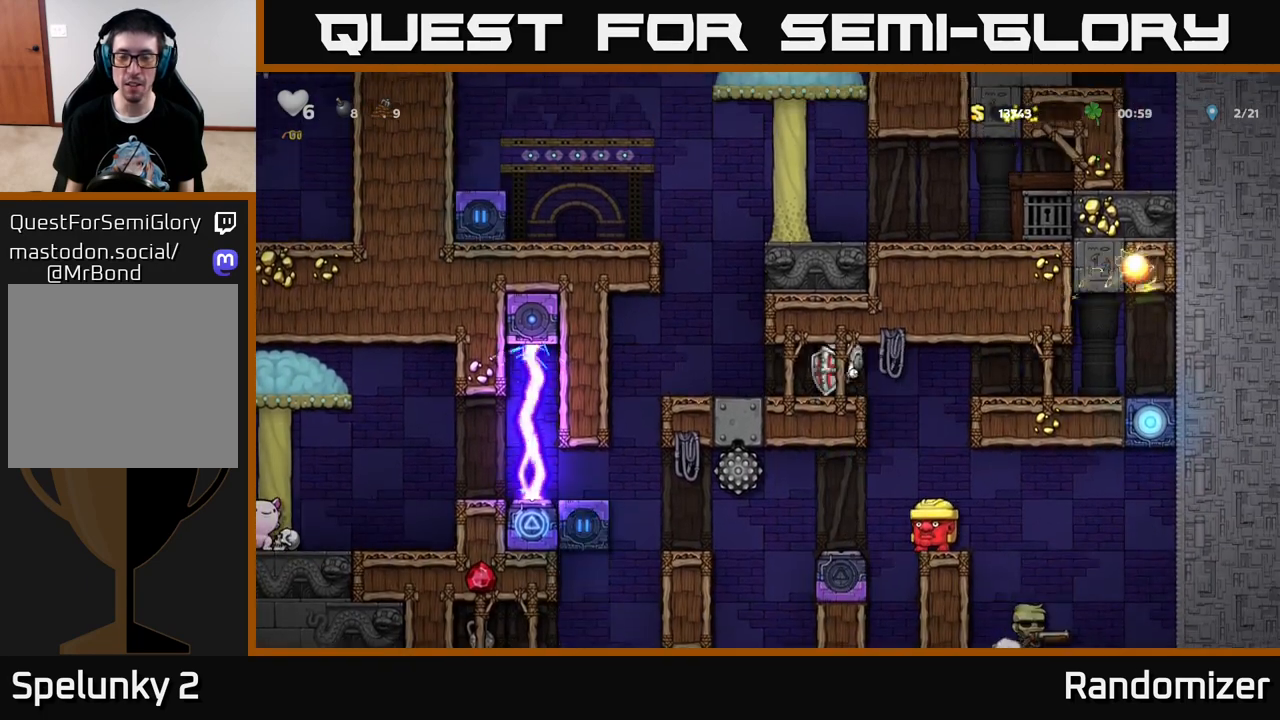
{"buttons": [], "left_stick": "center", "right_stick": "center", "events": [[83, "DPAD_LEFT", "up"], [167, "DPAD_RIGHT", "down"], [250, "DPAD_RIGHT", "up"]]}
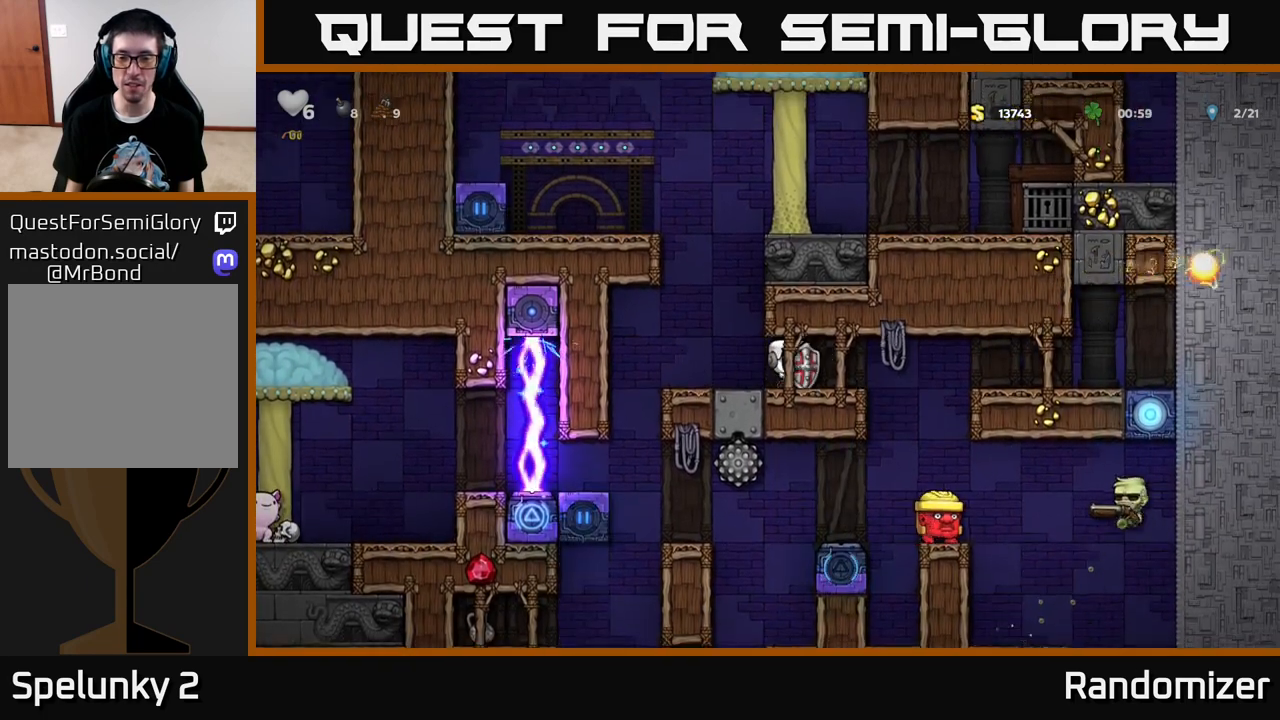
{"buttons": [], "left_stick": "center", "right_stick": "center", "events": []}
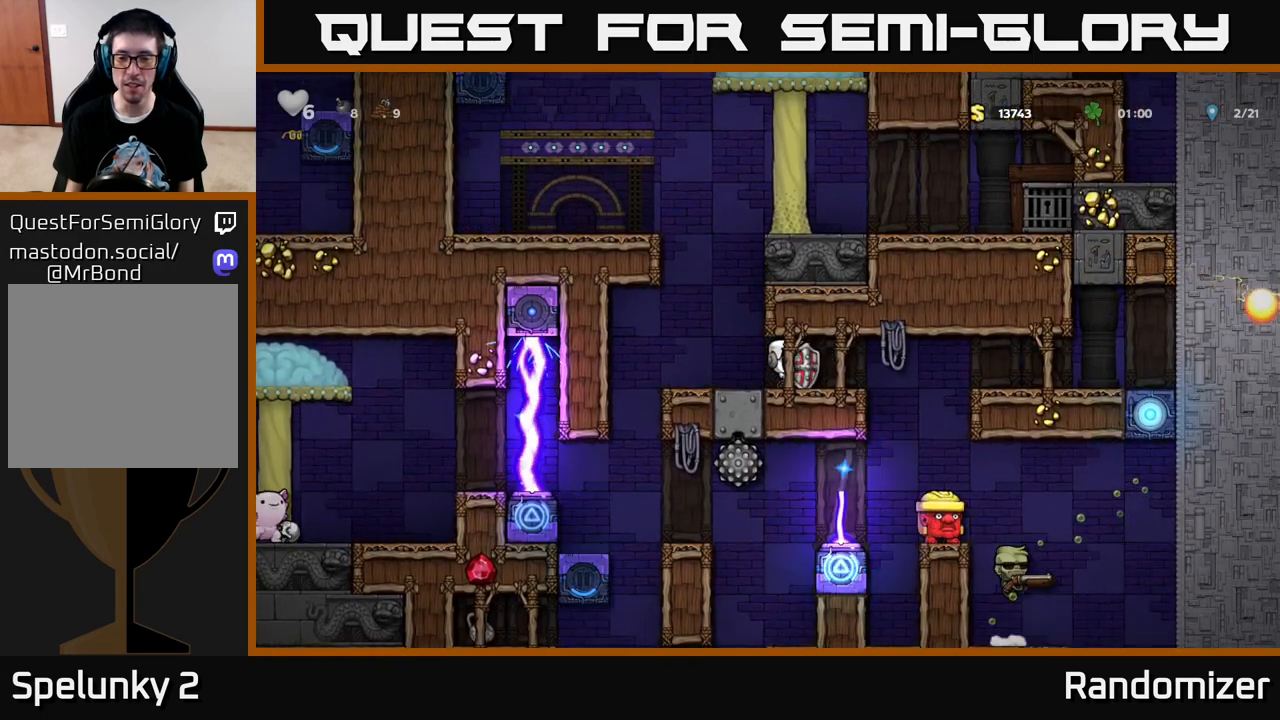
{"buttons": ["DPAD_RIGHT"], "left_stick": "center", "right_stick": "center", "events": [[500, "DPAD_RIGHT", "down"]]}
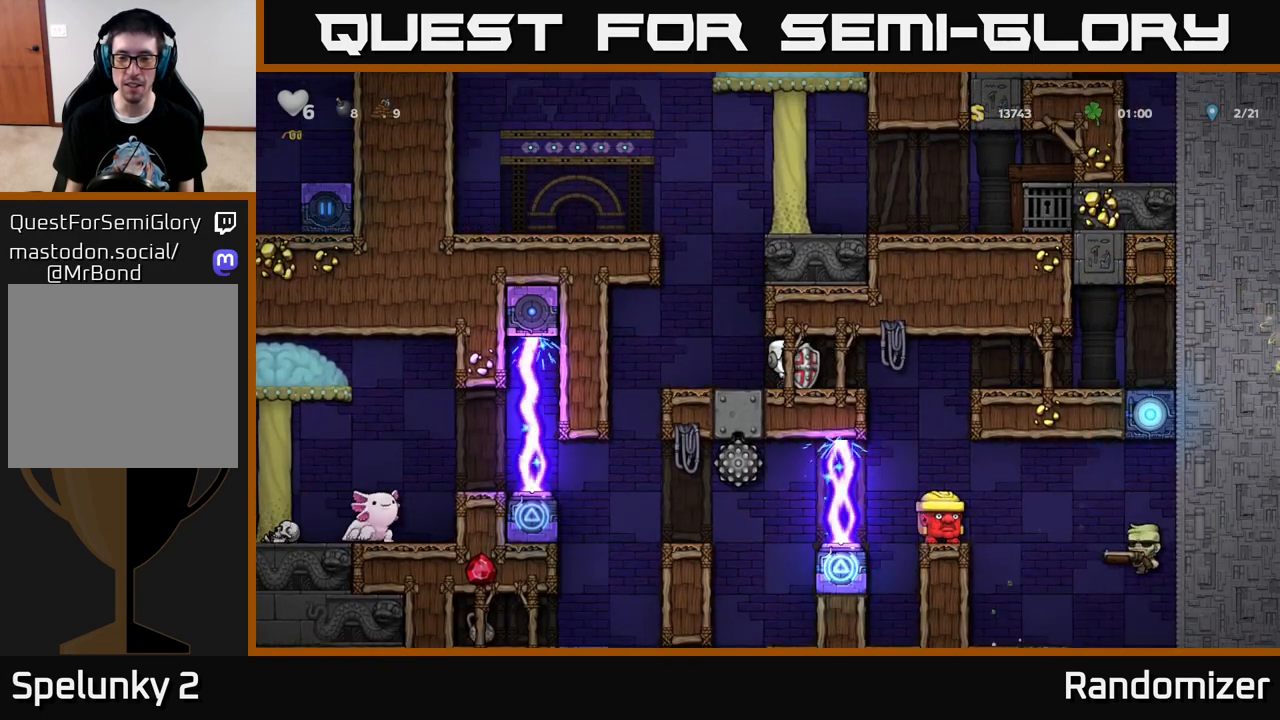
{"buttons": [], "left_stick": "center", "right_stick": "center", "events": [[317, "DPAD_RIGHT", "up"]]}
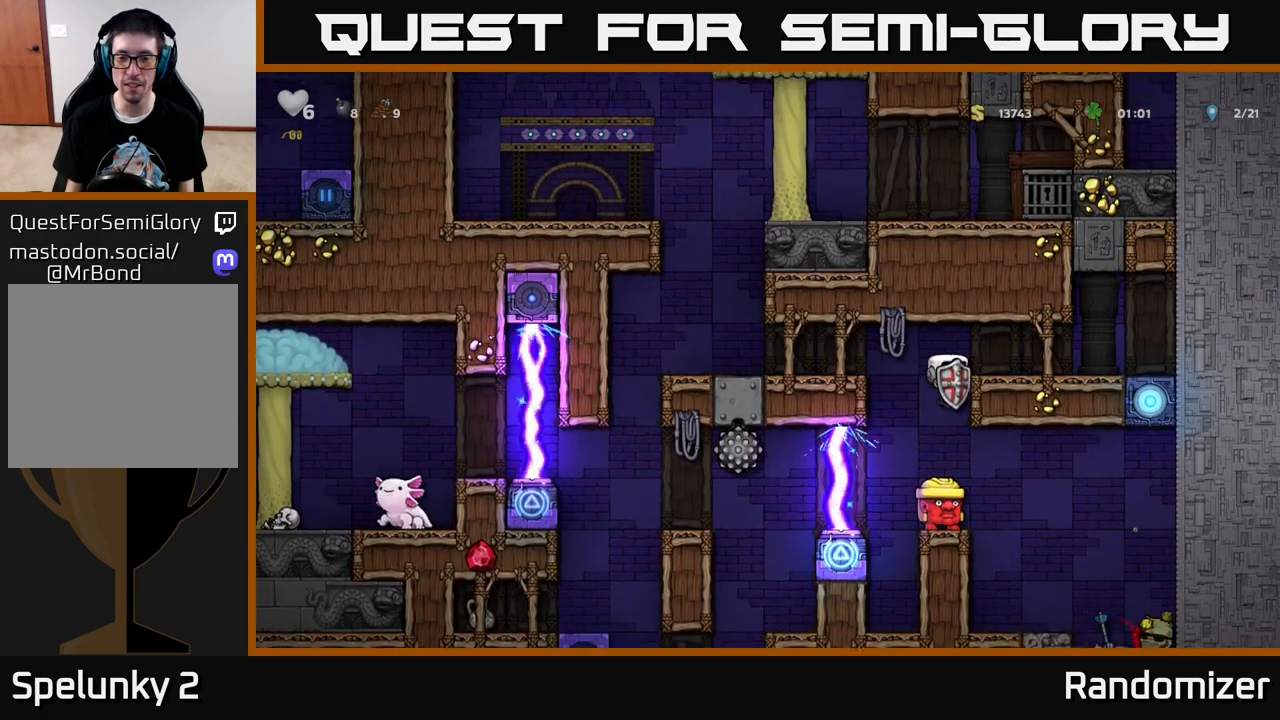
{"buttons": [], "left_stick": "center", "right_stick": "center", "events": []}
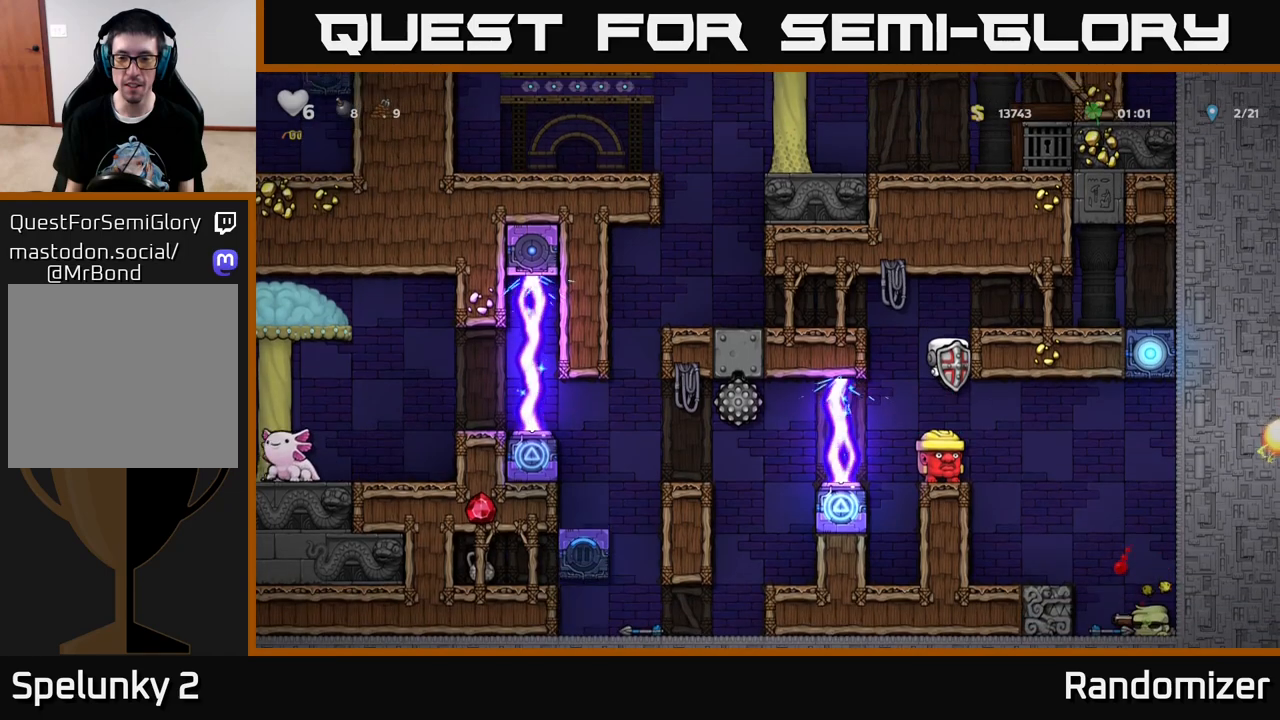
{"buttons": [], "left_stick": "center", "right_stick": "center", "events": []}
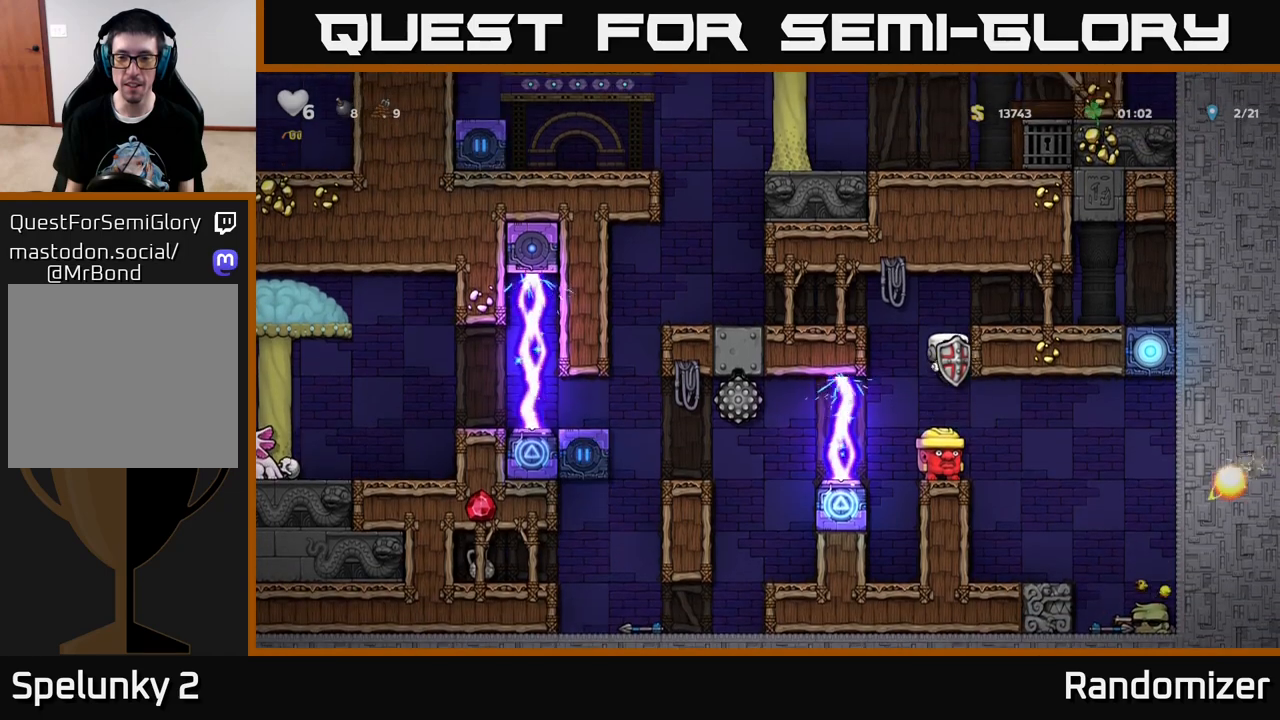
{"buttons": ["A"], "left_stick": "center", "right_stick": "center", "events": [[300, "A", "down"]]}
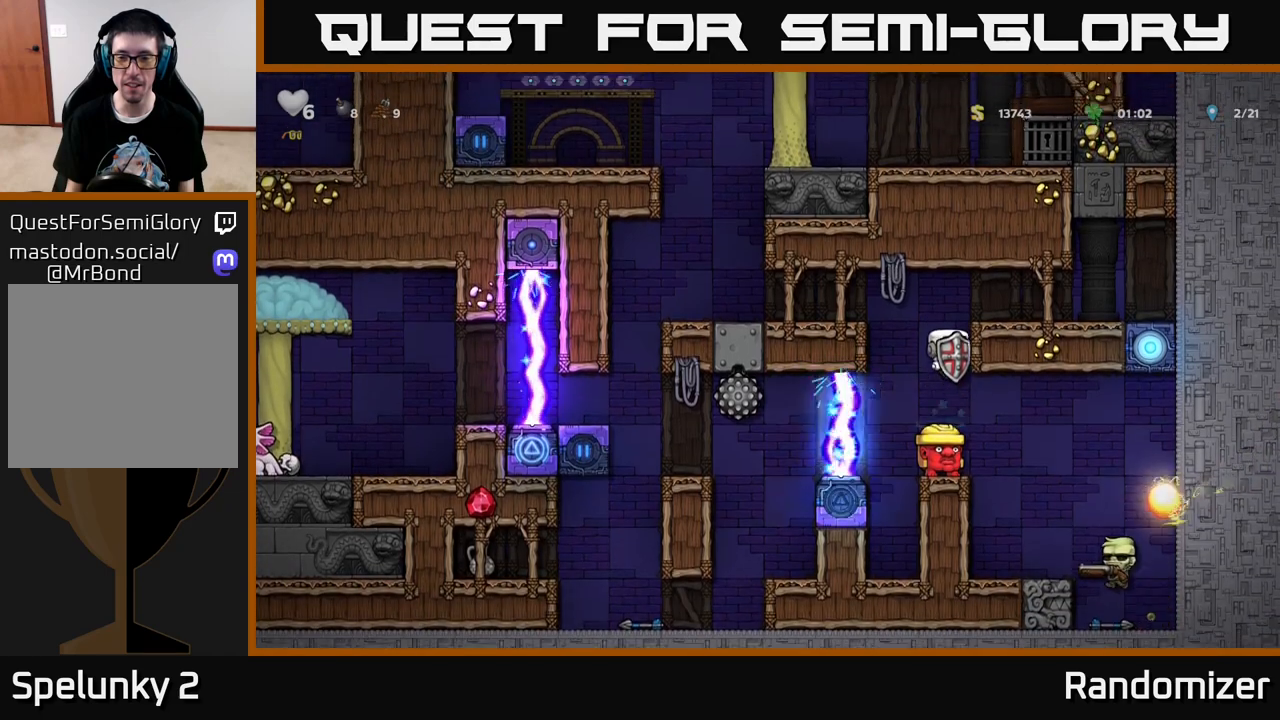
{"buttons": ["A"], "left_stick": "center", "right_stick": "center", "events": []}
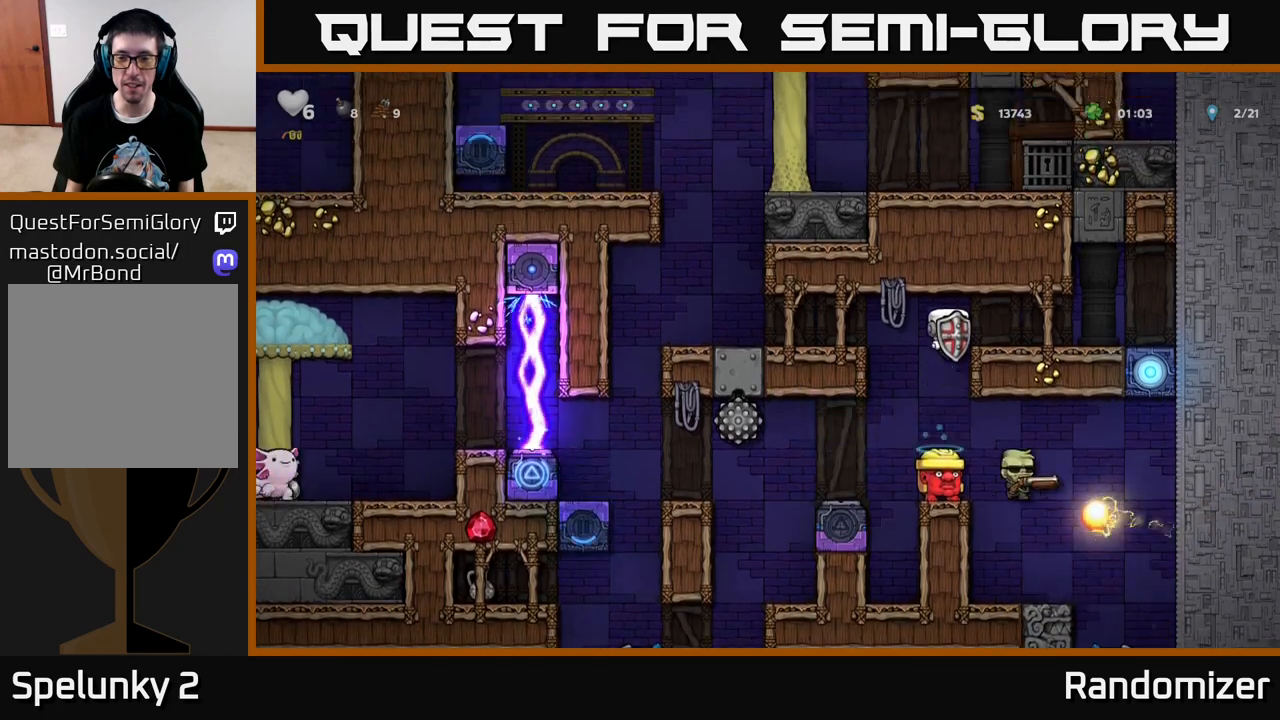
{"buttons": [], "left_stick": "center", "right_stick": "center", "events": [[67, "DPAD_RIGHT", "down"], [167, "A", "up"], [267, "DPAD_RIGHT", "up"]]}
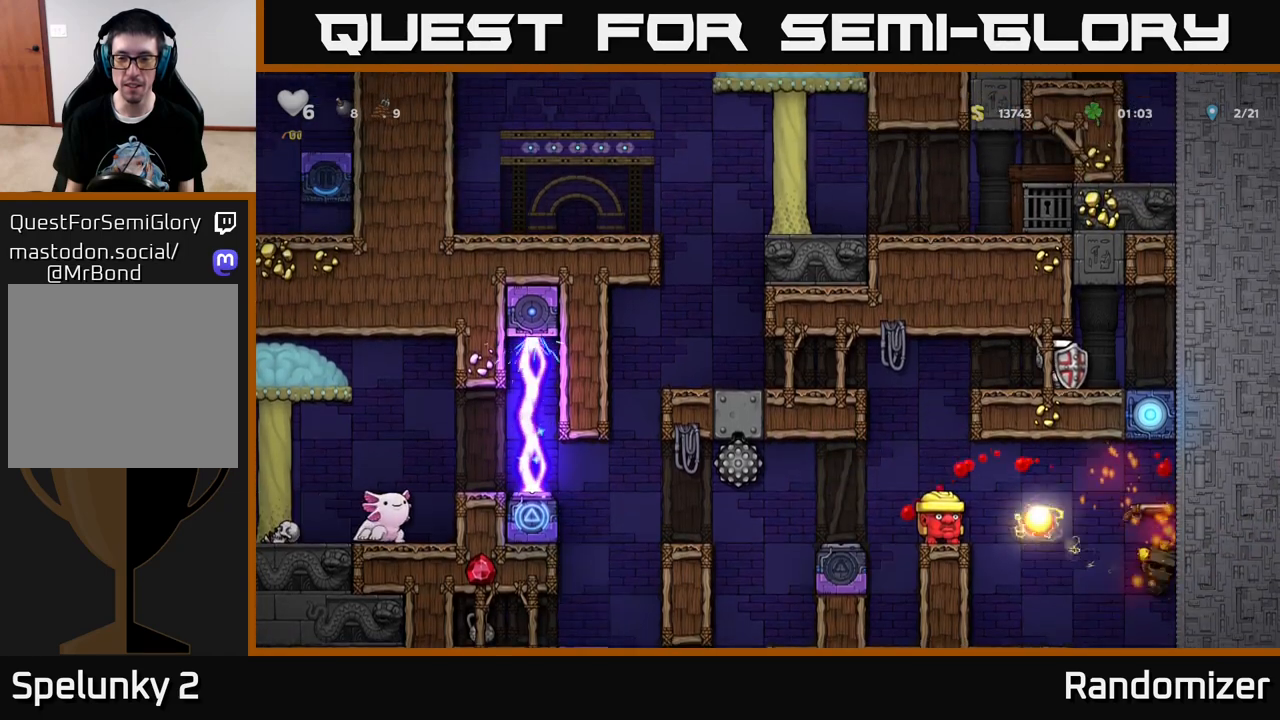
{"buttons": [], "left_stick": "center", "right_stick": "center", "events": [[50, "DPAD_LEFT", "down"], [167, "DPAD_LEFT", "up"]]}
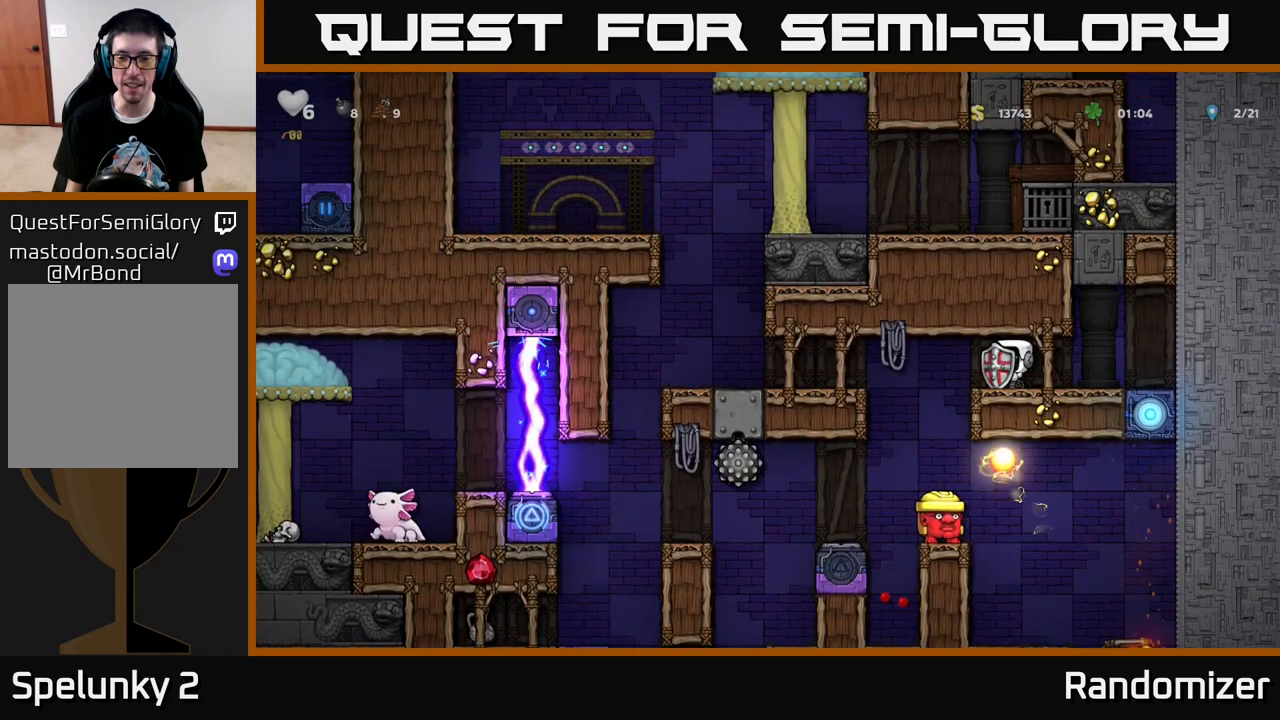
{"buttons": ["DPAD_LEFT"], "left_stick": "center", "right_stick": "center", "events": [[167, "DPAD_LEFT", "down"], [283, "A", "down"], [483, "A", "up"]]}
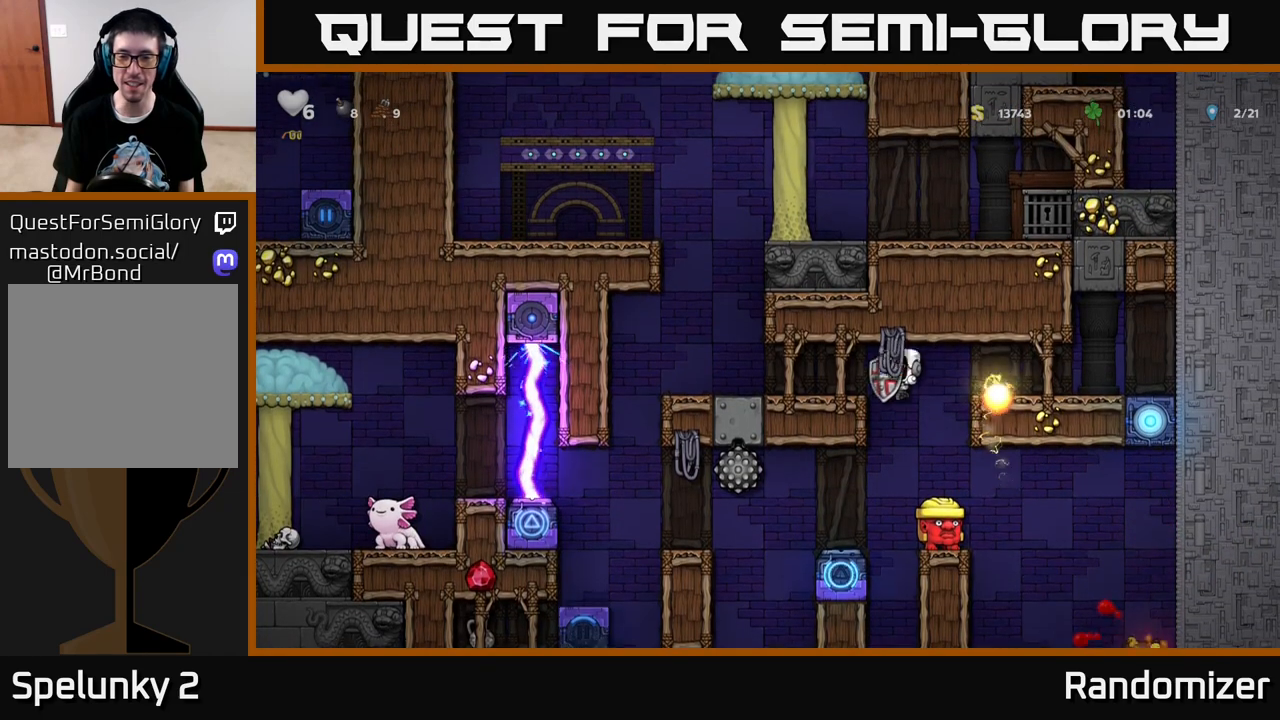
{"buttons": ["A", "DPAD_LEFT"], "left_stick": "center", "right_stick": "center", "events": [[350, "A", "down"]]}
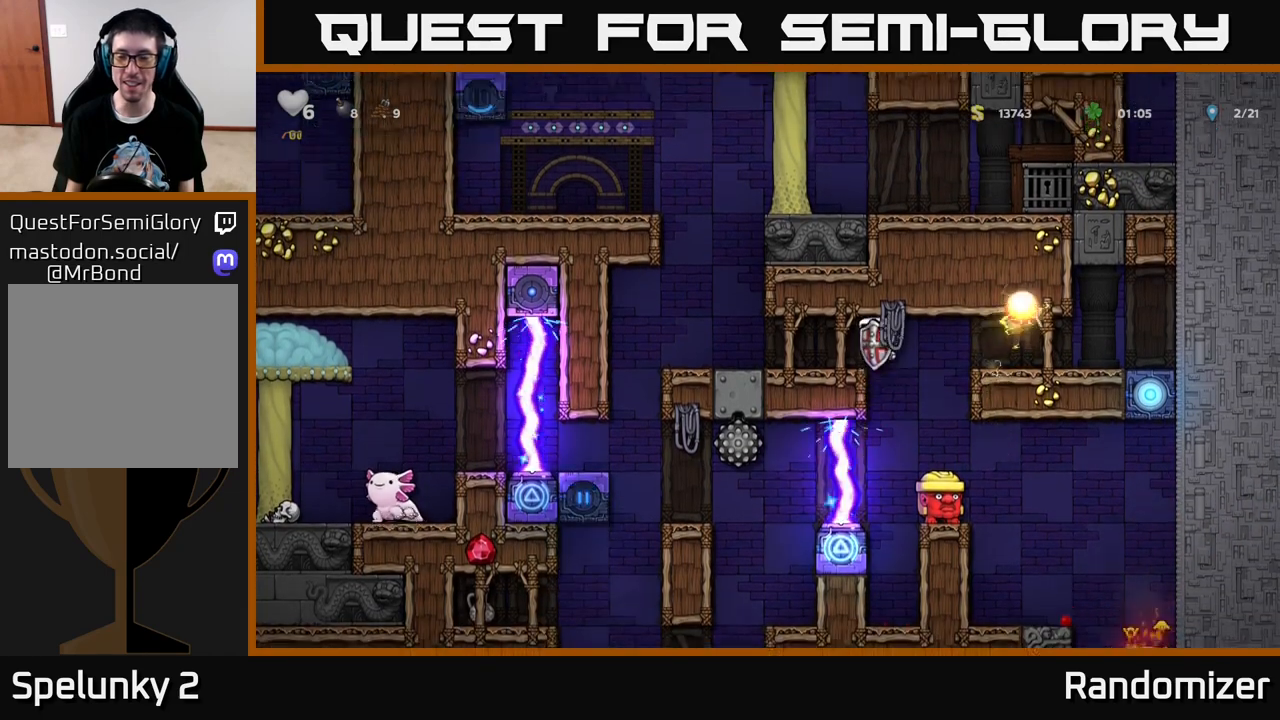
{"buttons": [], "left_stick": "center", "right_stick": "center", "events": [[17, "A", "up"], [100, "DPAD_LEFT", "up"], [183, "DPAD_RIGHT", "down"], [267, "DPAD_RIGHT", "up"]]}
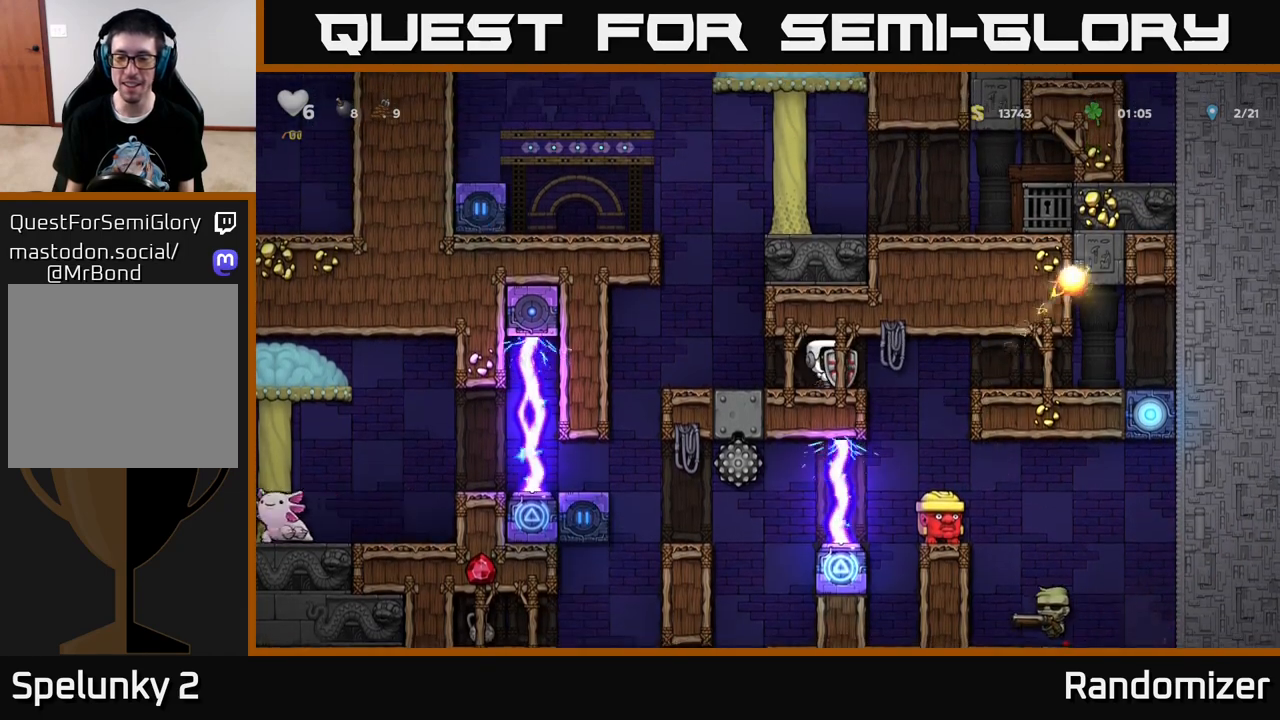
{"buttons": [], "left_stick": "center", "right_stick": "center", "events": []}
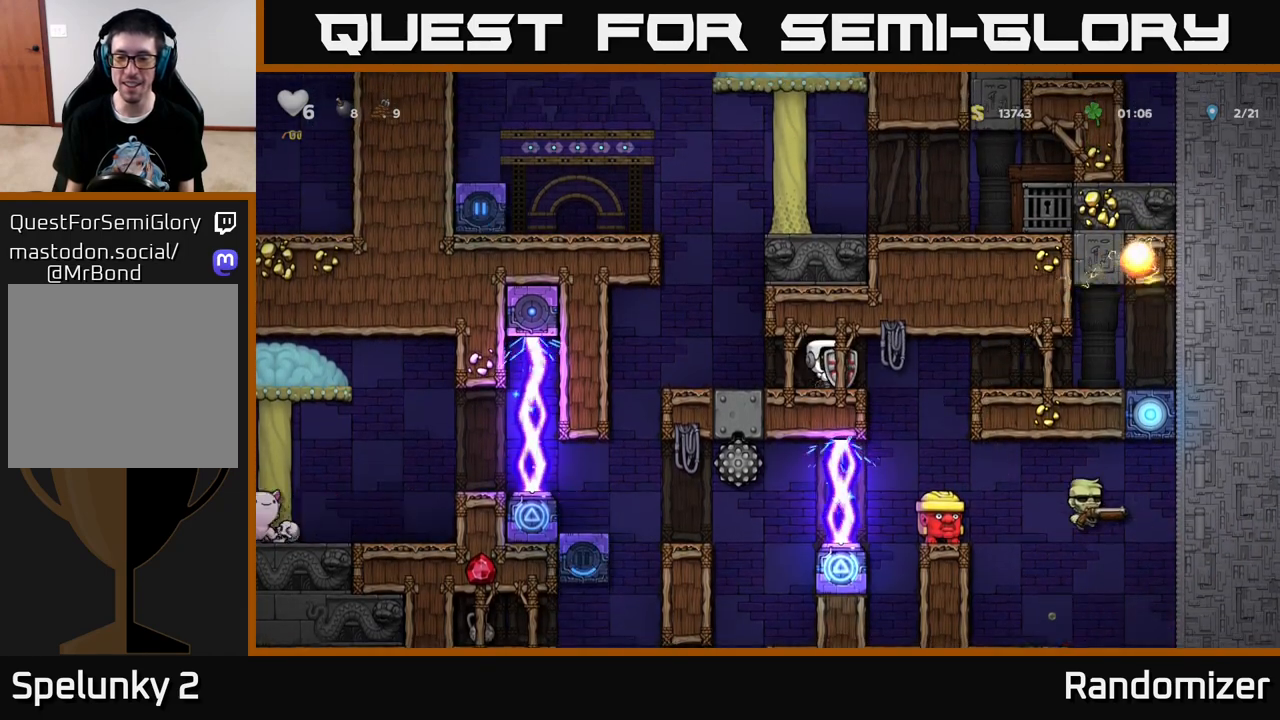
{"buttons": [], "left_stick": "center", "right_stick": "center", "events": [[167, "DPAD_RIGHT", "down"], [400, "DPAD_RIGHT", "up"]]}
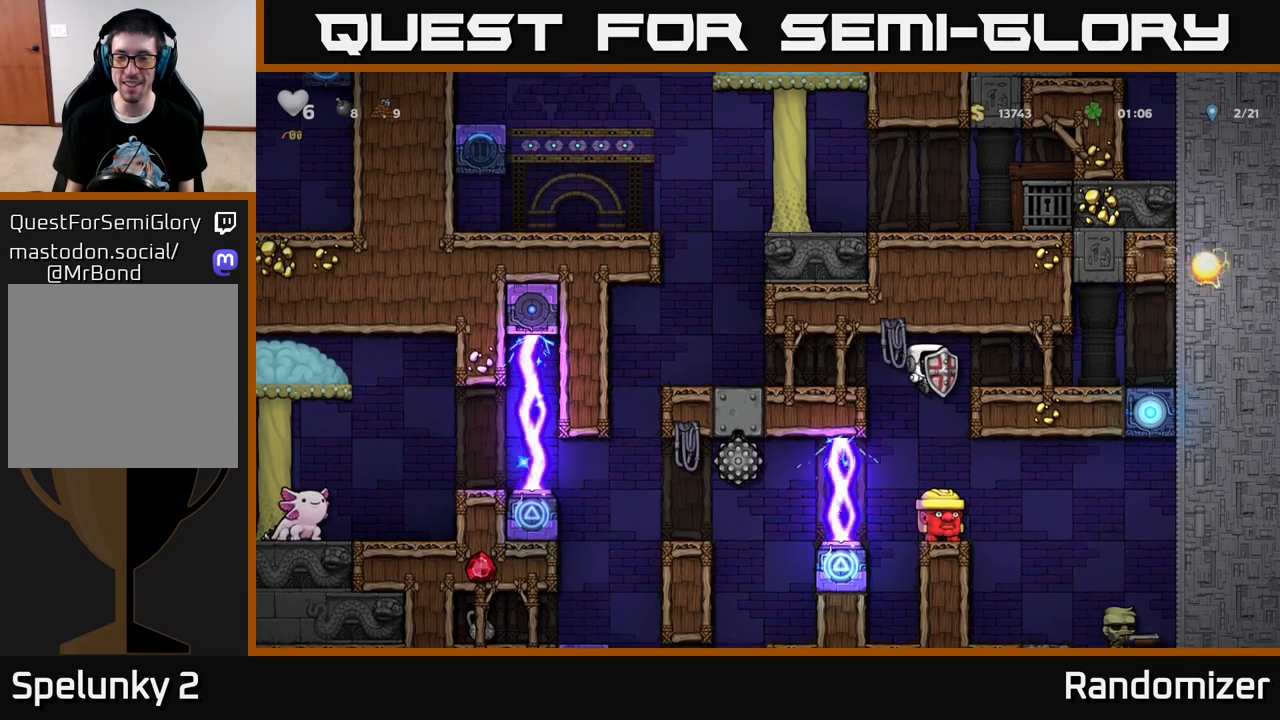
{"buttons": ["A", "DPAD_RIGHT"], "left_stick": "center", "right_stick": "center", "events": [[17, "A", "down"], [450, "DPAD_RIGHT", "down"]]}
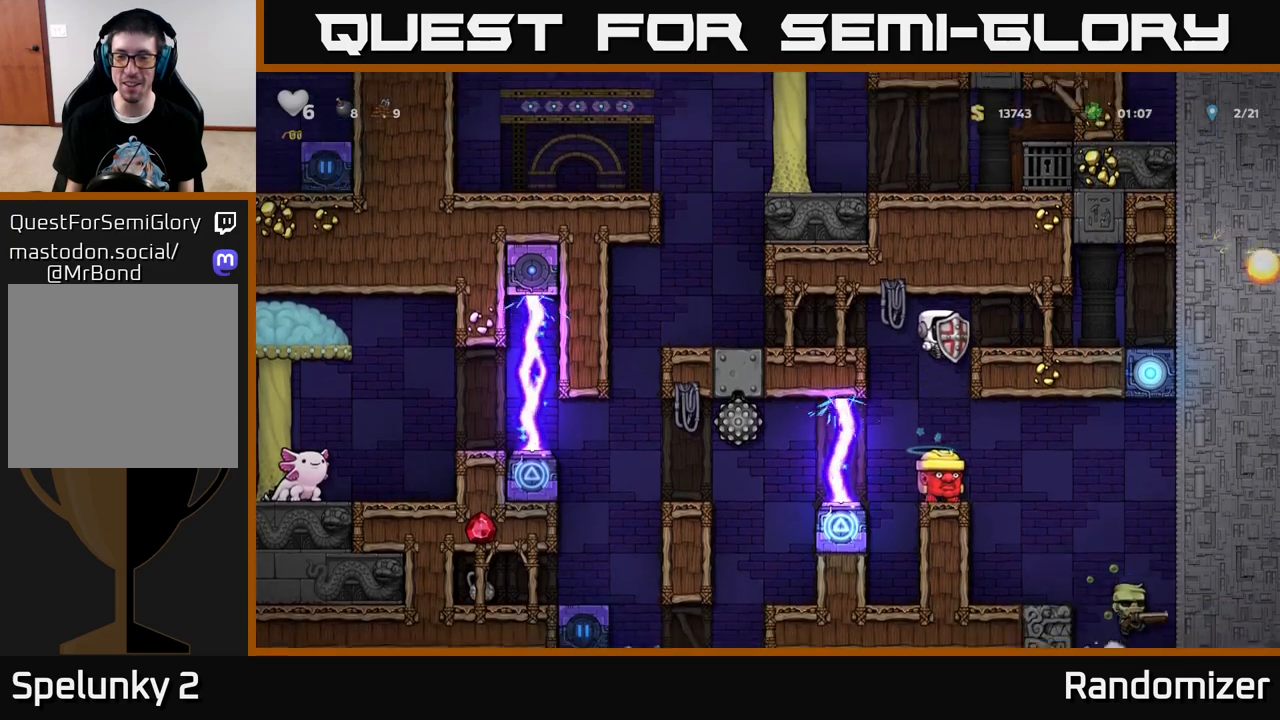
{"buttons": [], "left_stick": "center", "right_stick": "center", "events": [[50, "A", "up"], [67, "DPAD_RIGHT", "up"]]}
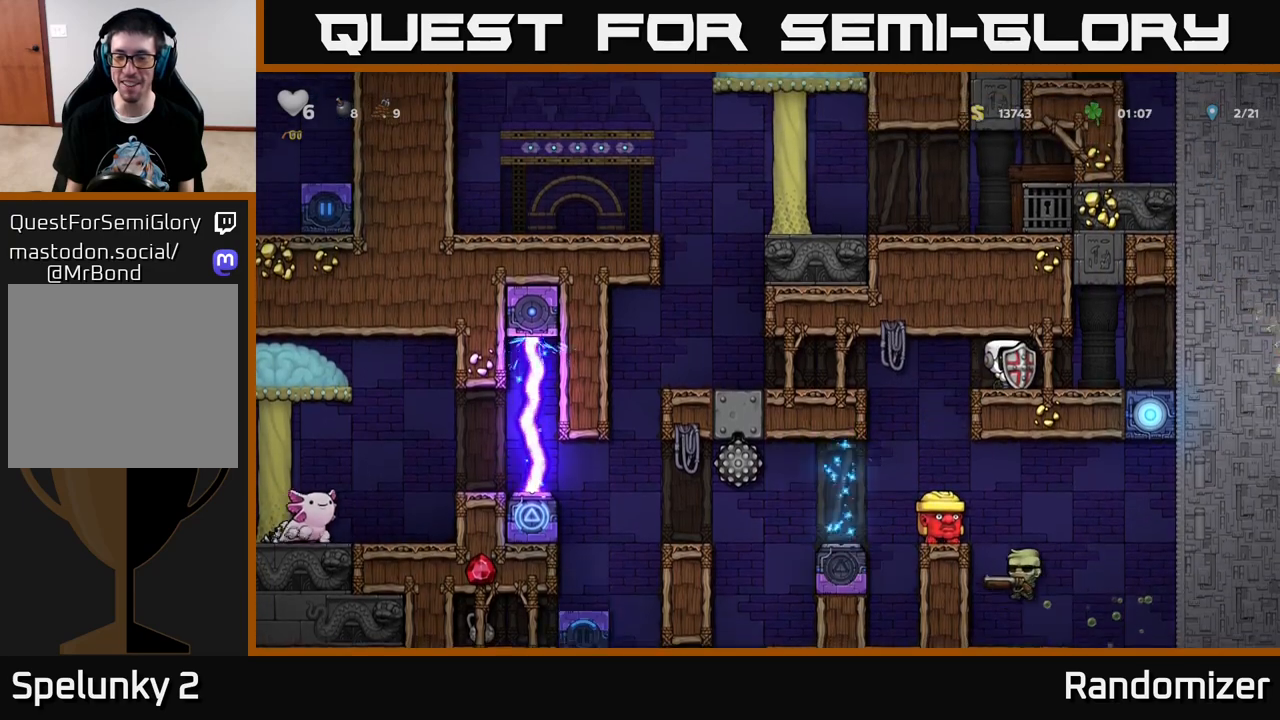
{"buttons": [], "left_stick": "center", "right_stick": "center", "events": []}
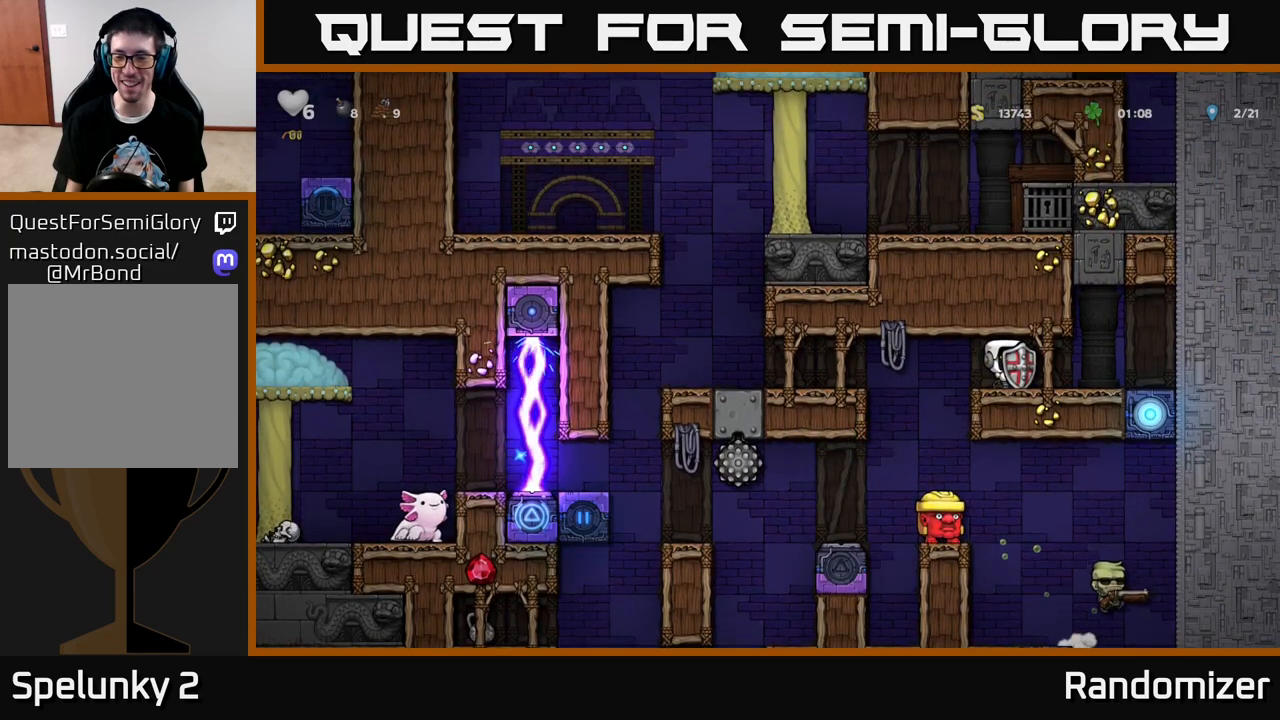
{"buttons": [], "left_stick": "center", "right_stick": "center", "events": []}
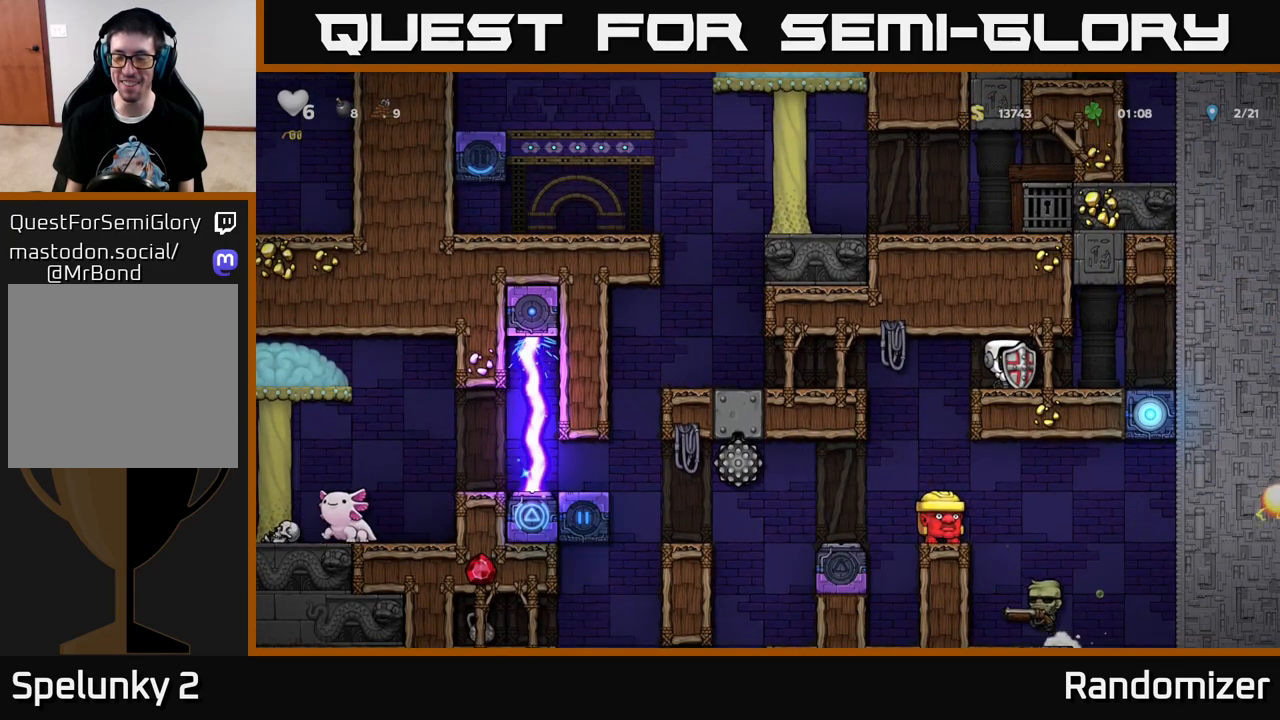
{"buttons": [], "left_stick": "center", "right_stick": "center", "events": []}
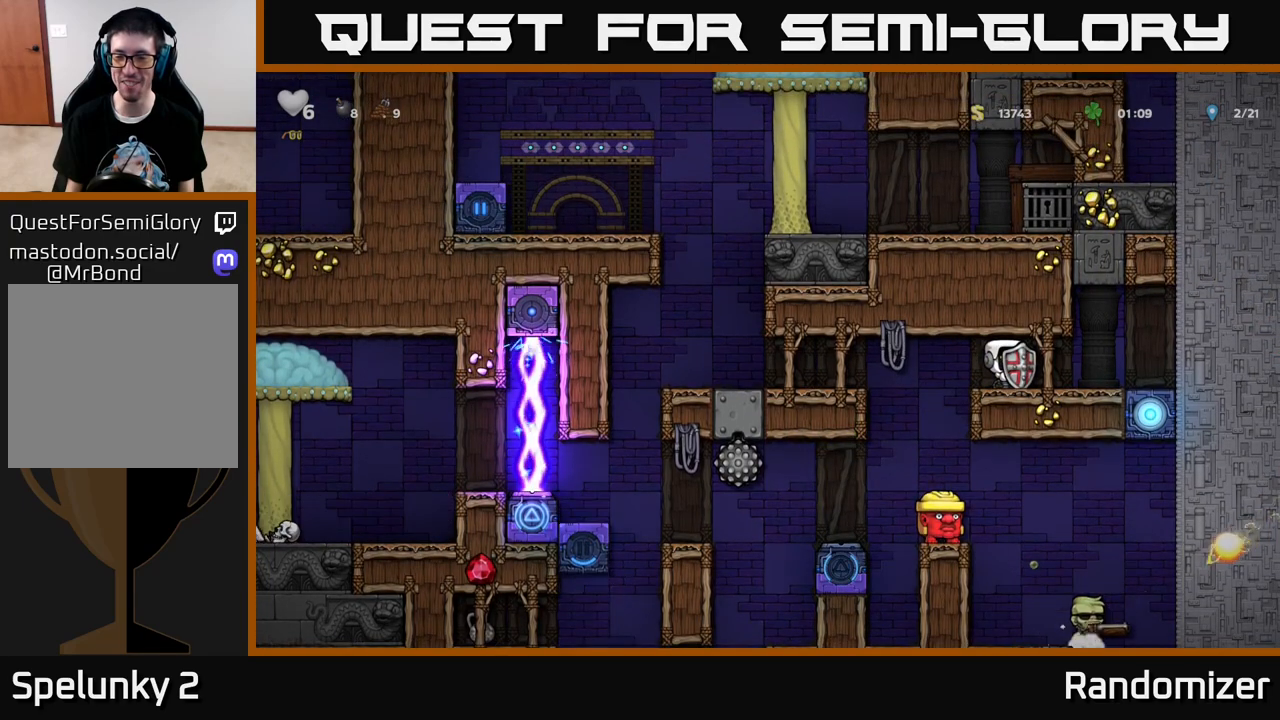
{"buttons": [], "left_stick": "center", "right_stick": "center", "events": []}
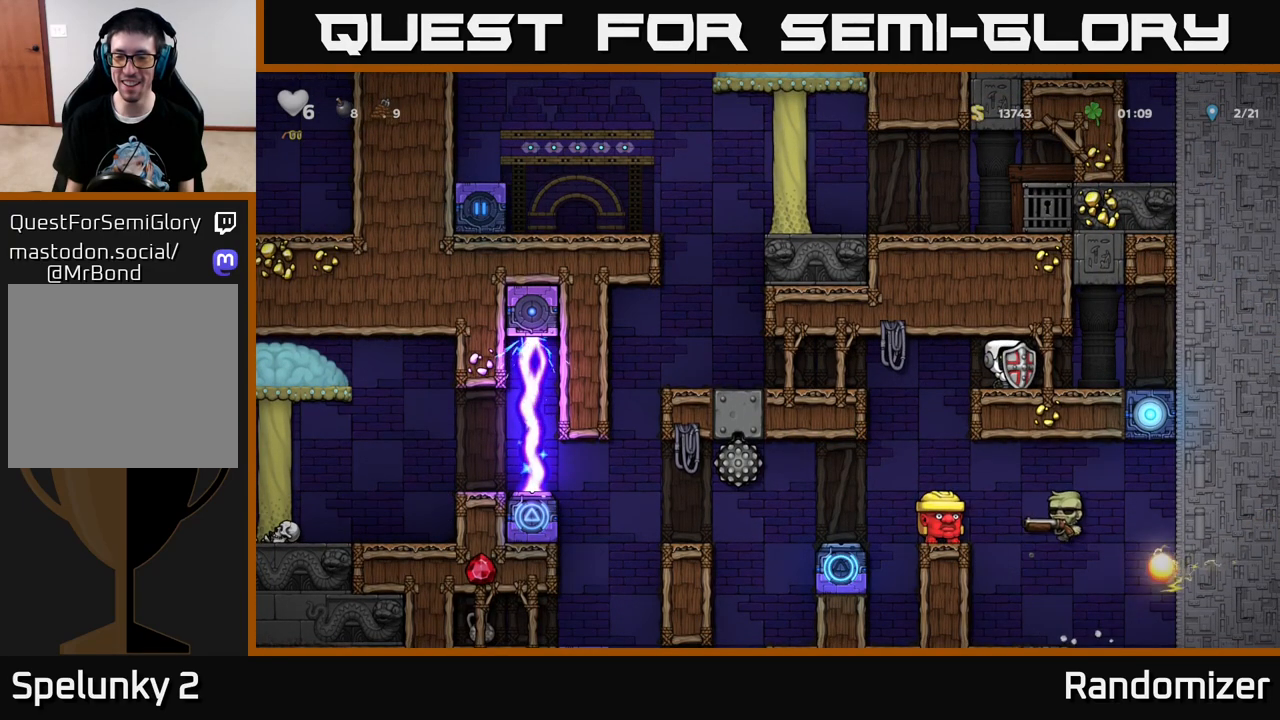
{"buttons": [], "left_stick": "center", "right_stick": "center", "events": []}
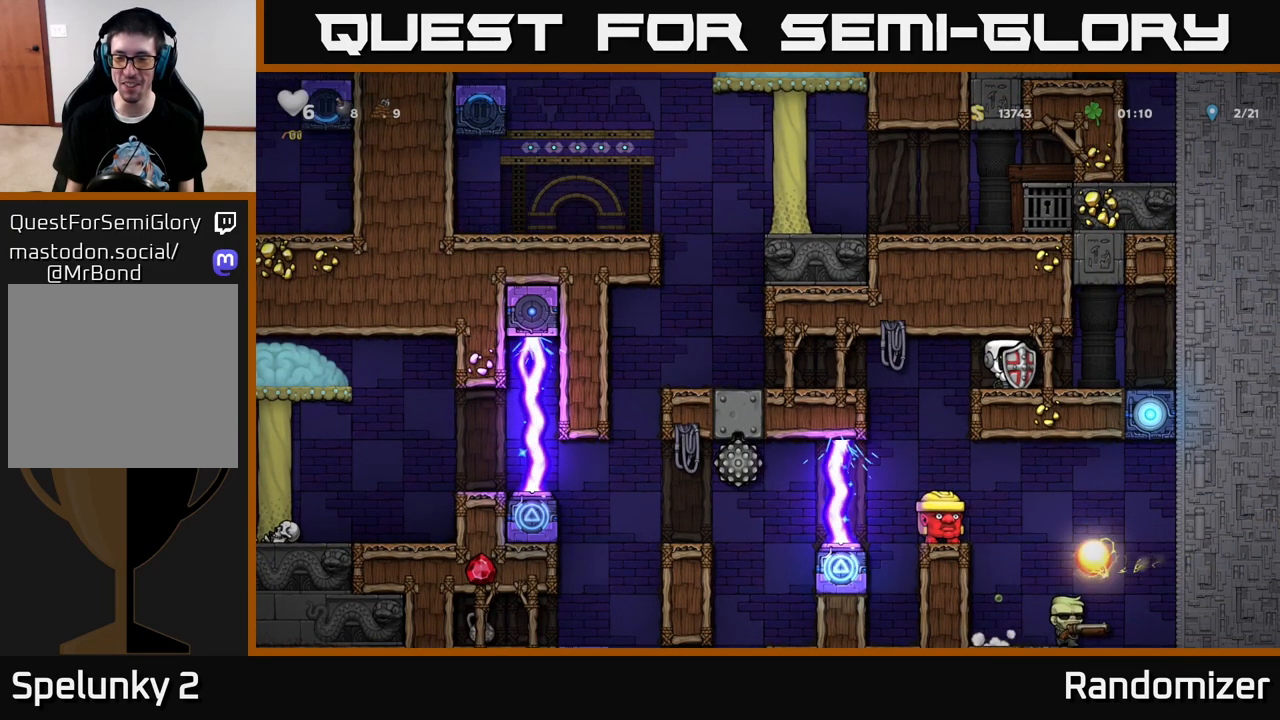
{"buttons": [], "left_stick": "center", "right_stick": "center", "events": []}
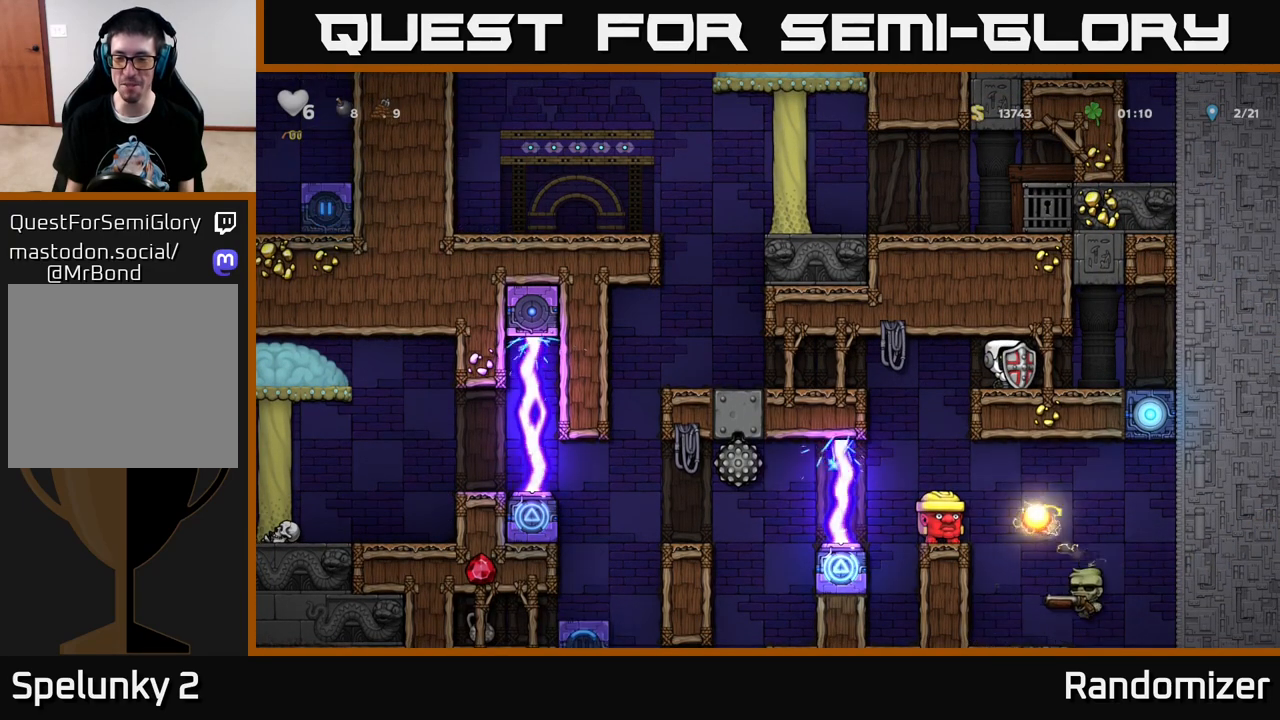
{"buttons": ["DPAD_RIGHT"], "left_stick": "center", "right_stick": "center", "events": [[450, "DPAD_RIGHT", "down"]]}
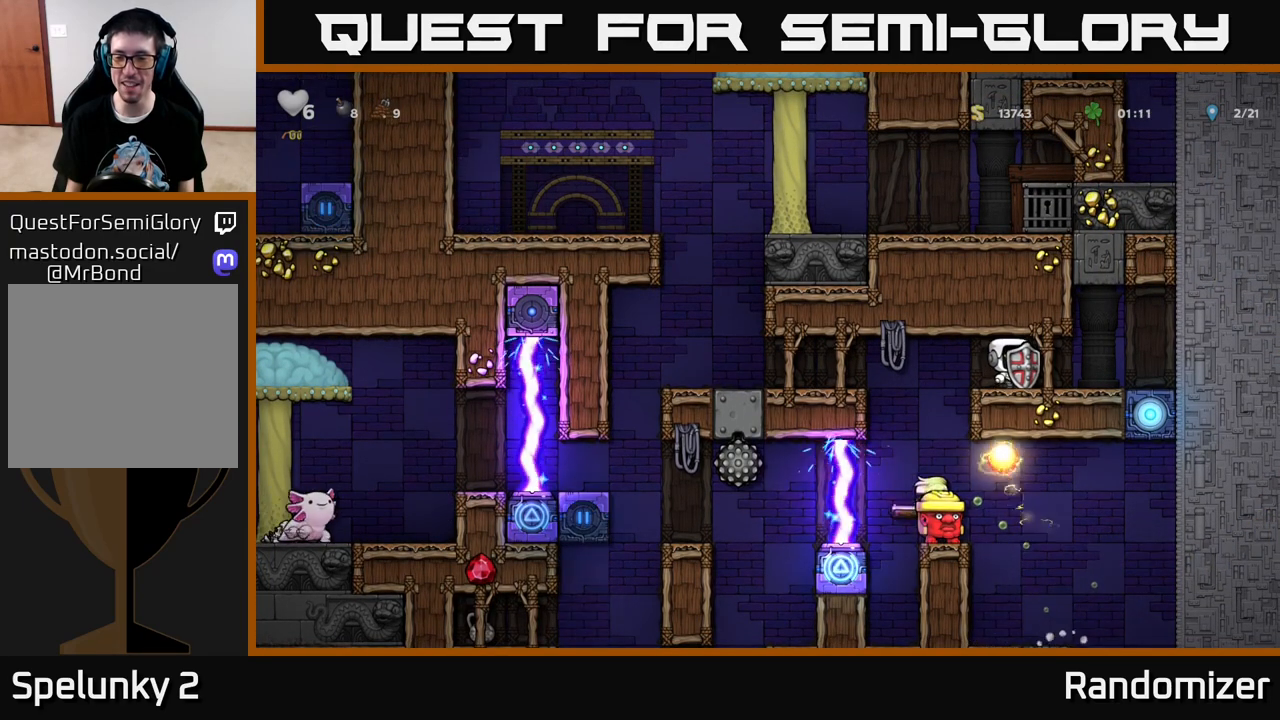
{"buttons": [], "left_stick": "center", "right_stick": "center", "events": [[217, "DPAD_RIGHT", "up"]]}